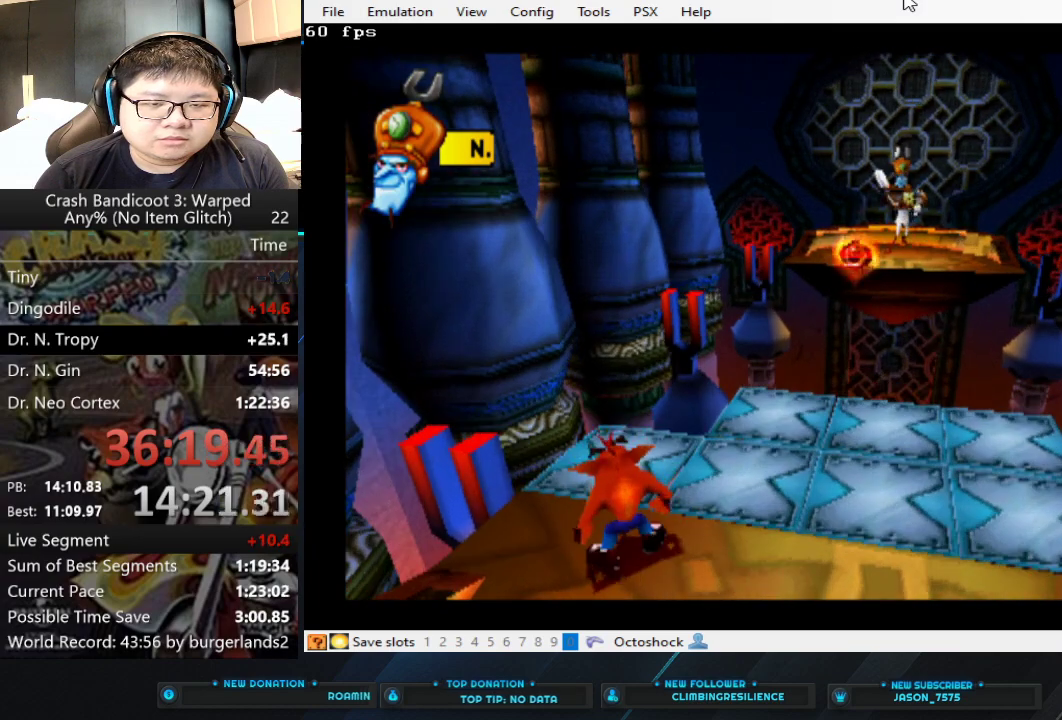
Gameplay with a controller (PlayStation layout); each line is a JSON object with the inputs held at the frame after it. "events" lists button and stick changes between this image and that frame as [ms after this image, input, new state], when the widget could be followed in between. Not read: R3 right_stick.
{"buttons": ["CROSS"], "left_stick": "down-right", "events": [[267, "left_stick", "down-right"], [333, "CROSS", "down"]]}
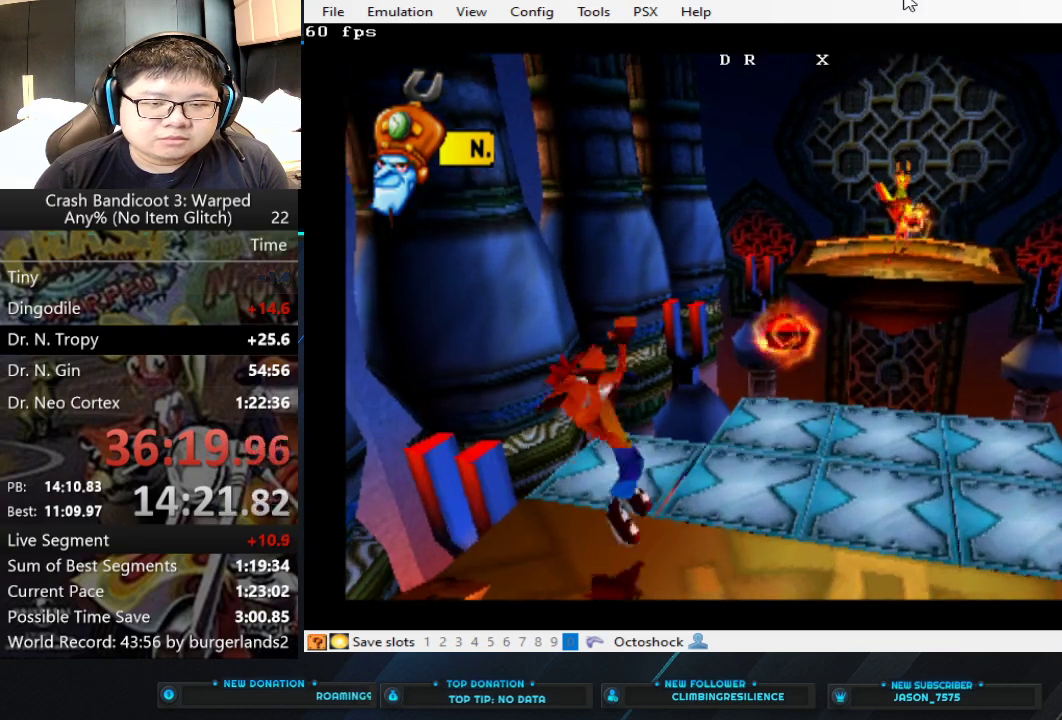
{"buttons": ["CROSS"], "left_stick": "right", "events": [[33, "CROSS", "up"], [100, "CROSS", "down"], [167, "left_stick", "right"]]}
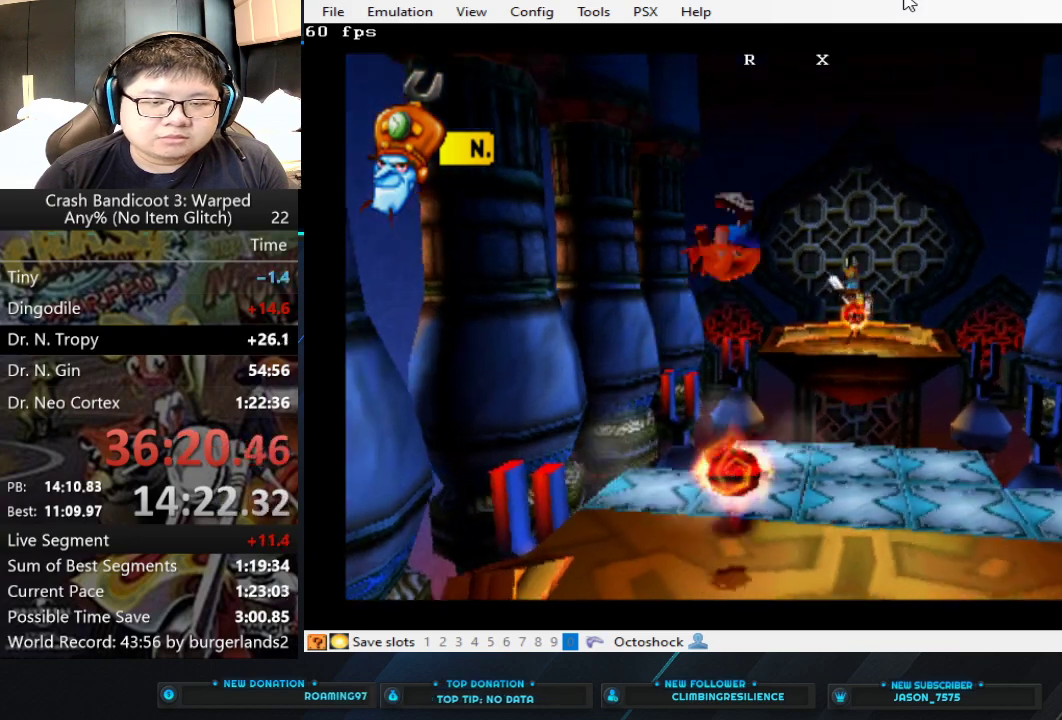
{"buttons": [], "left_stick": "right", "events": [[67, "CROSS", "up"]]}
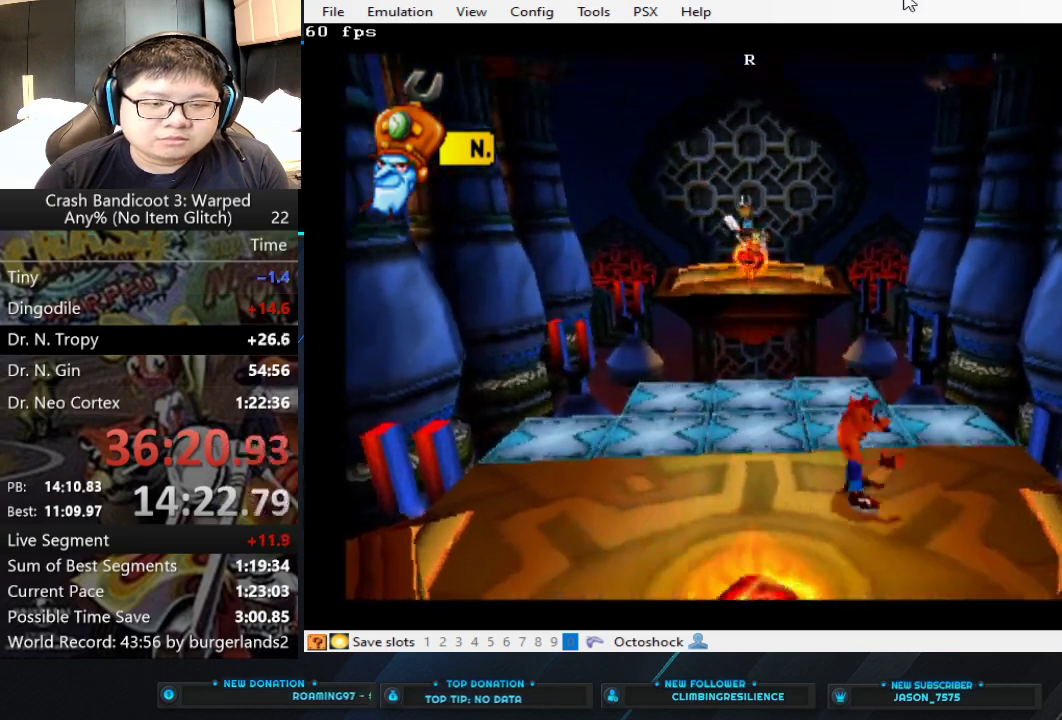
{"buttons": [], "left_stick": "left", "events": [[67, "left_stick", "down-right"], [200, "left_stick", "down-left"], [433, "left_stick", "left"]]}
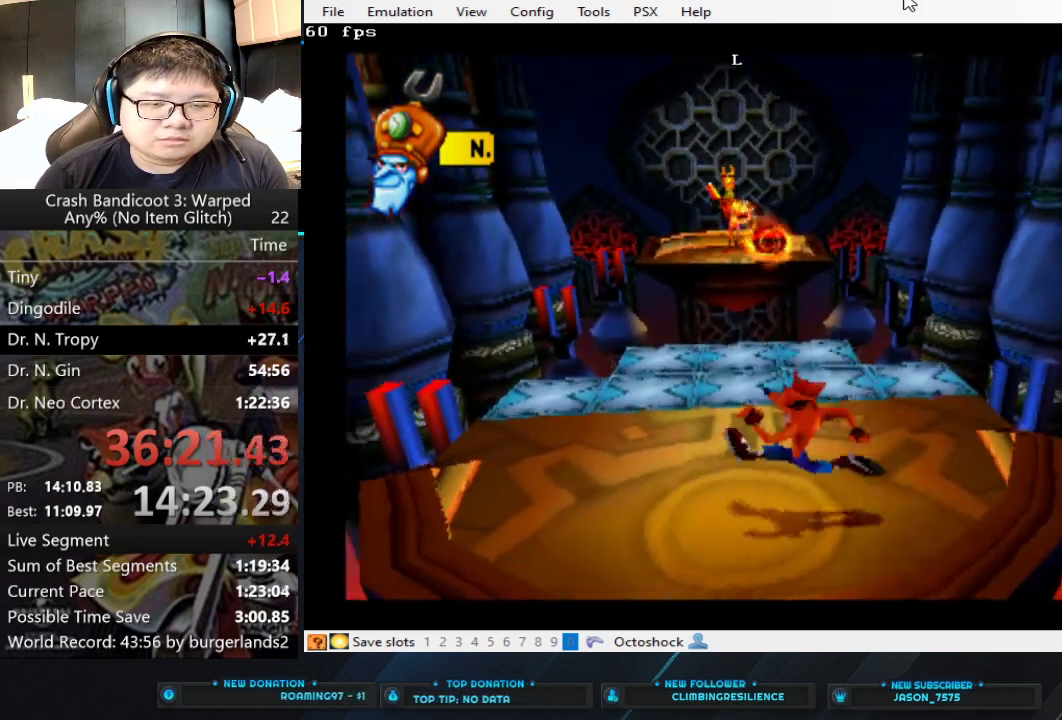
{"buttons": [], "left_stick": "up-left", "events": [[267, "left_stick", "up-left"]]}
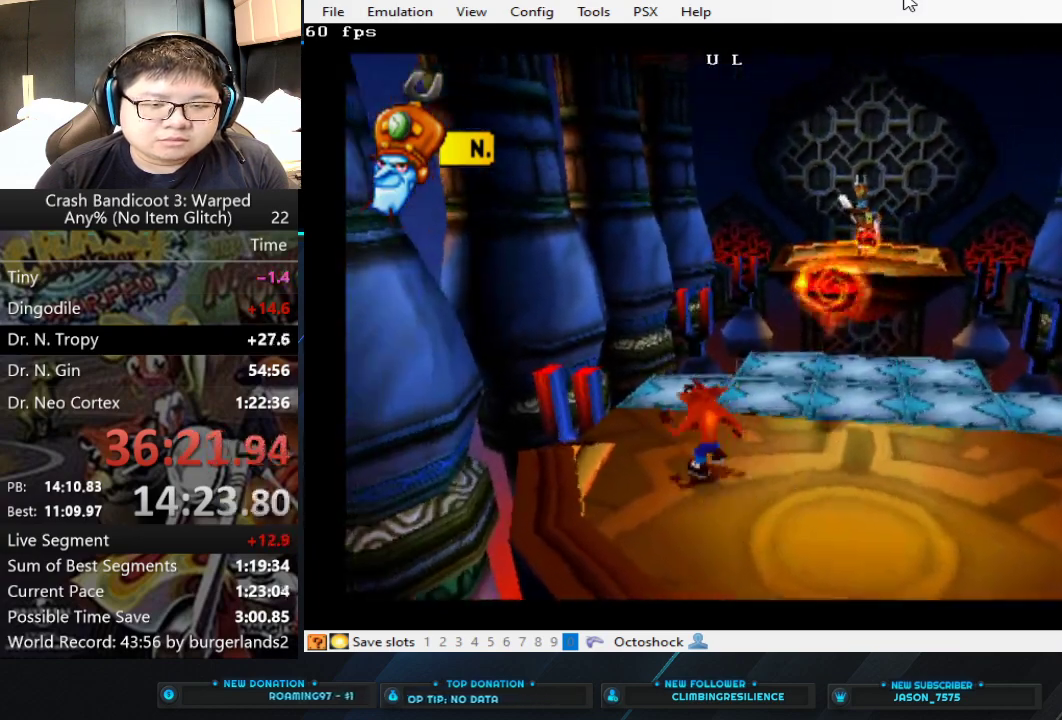
{"buttons": [], "left_stick": "down-right", "events": [[233, "left_stick", "up"], [333, "left_stick", "right"], [433, "left_stick", "down-right"]]}
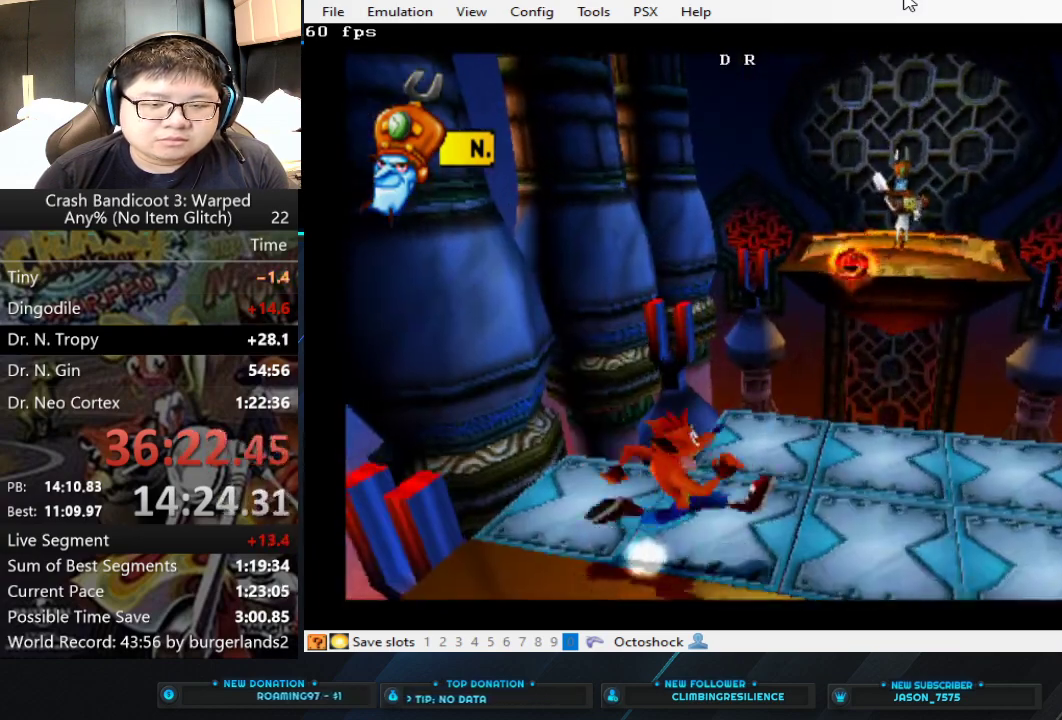
{"buttons": ["CROSS"], "left_stick": "right", "events": [[433, "left_stick", "right"], [500, "CROSS", "down"]]}
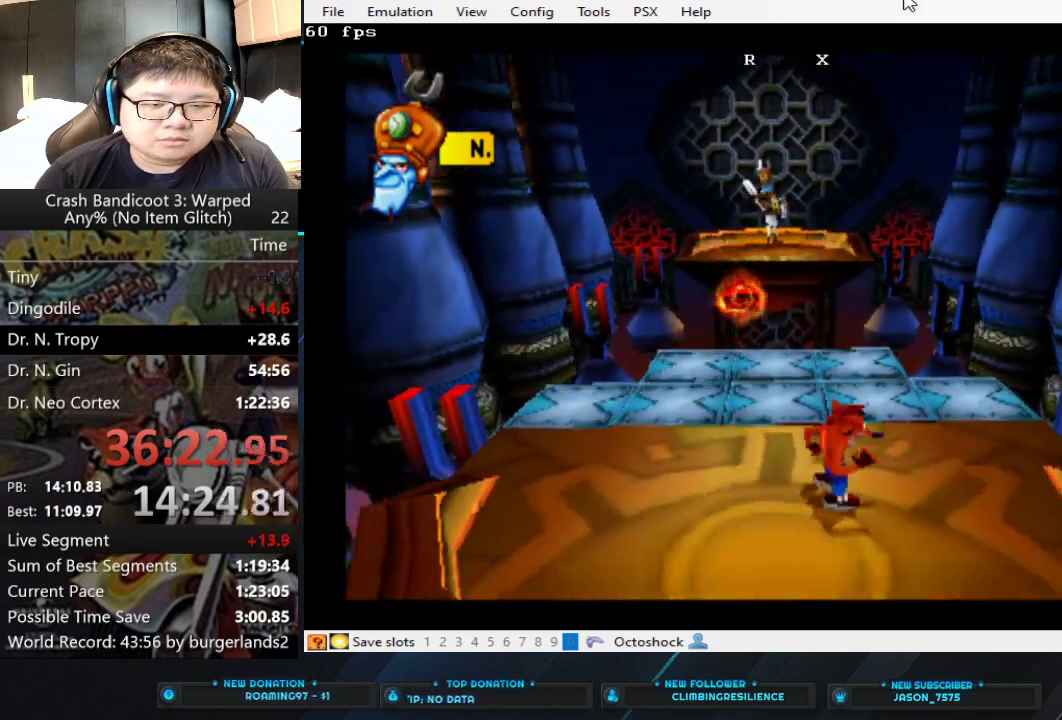
{"buttons": ["CROSS"], "left_stick": "up-left", "events": [[267, "left_stick", "up-right"], [333, "left_stick", "up"], [467, "left_stick", "up-left"]]}
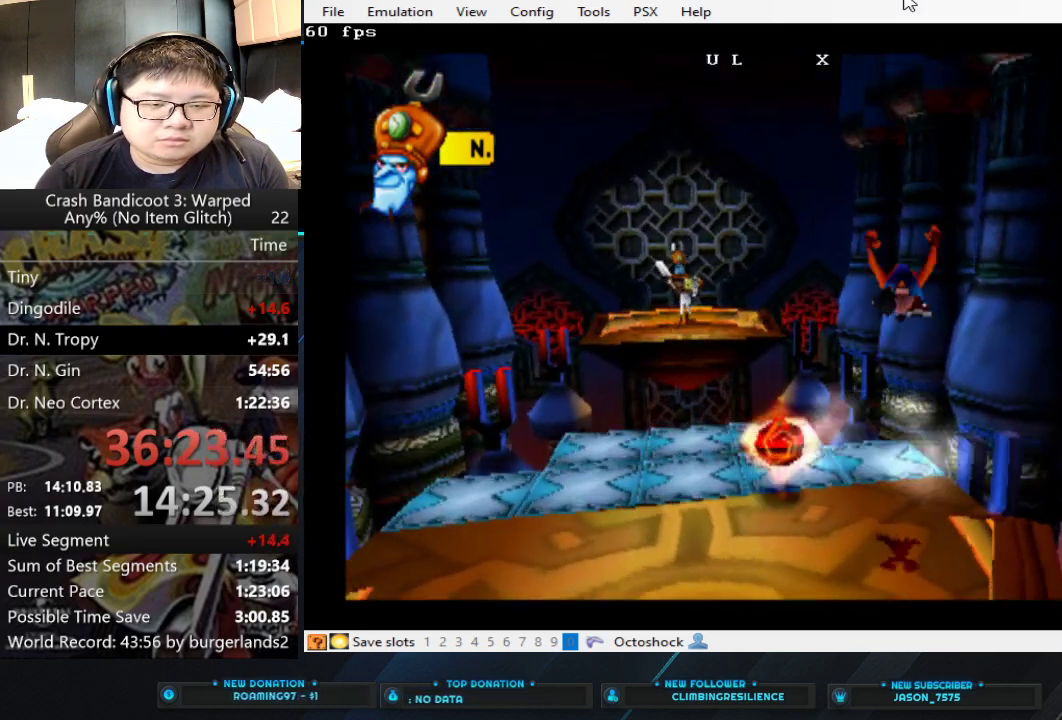
{"buttons": [], "left_stick": "down-left", "events": [[167, "CROSS", "up"], [233, "left_stick", "left"], [333, "left_stick", "down-left"]]}
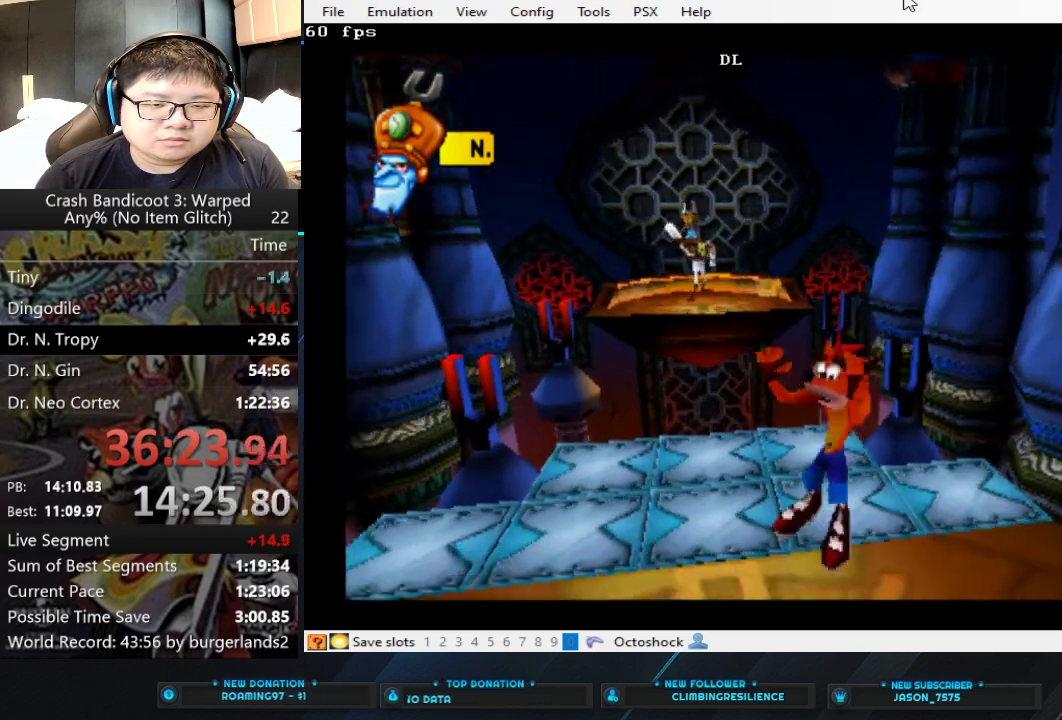
{"buttons": [], "left_stick": "center", "events": [[133, "left_stick", "down"], [200, "left_stick", "center"]]}
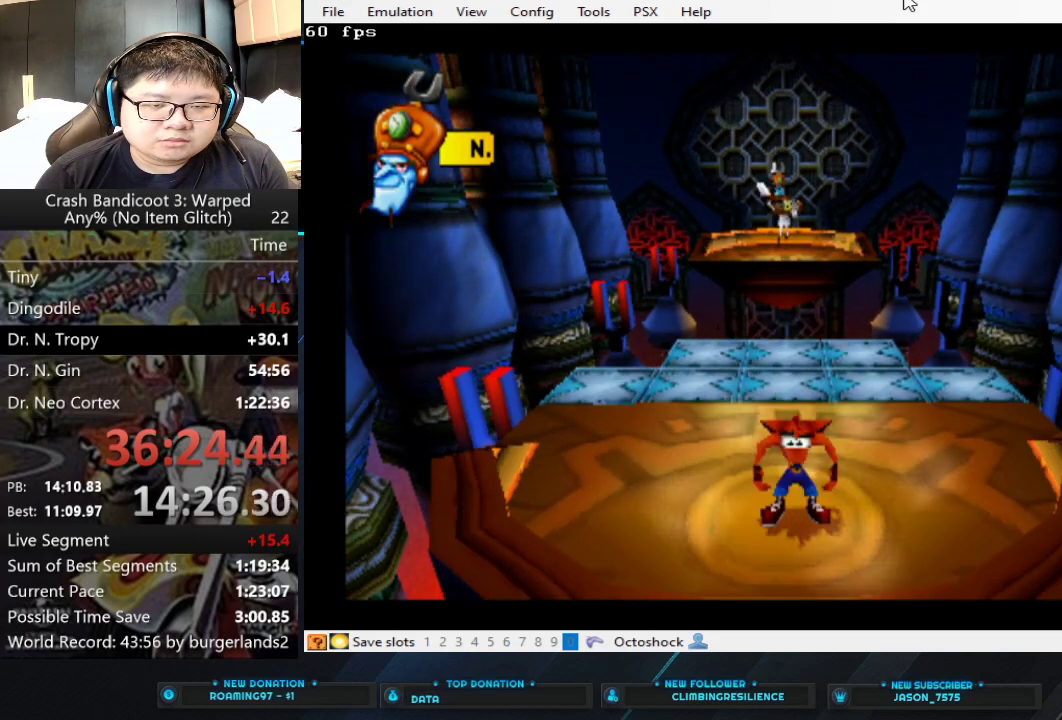
{"buttons": [], "left_stick": "center", "events": [[100, "left_stick", "up"], [300, "left_stick", "center"]]}
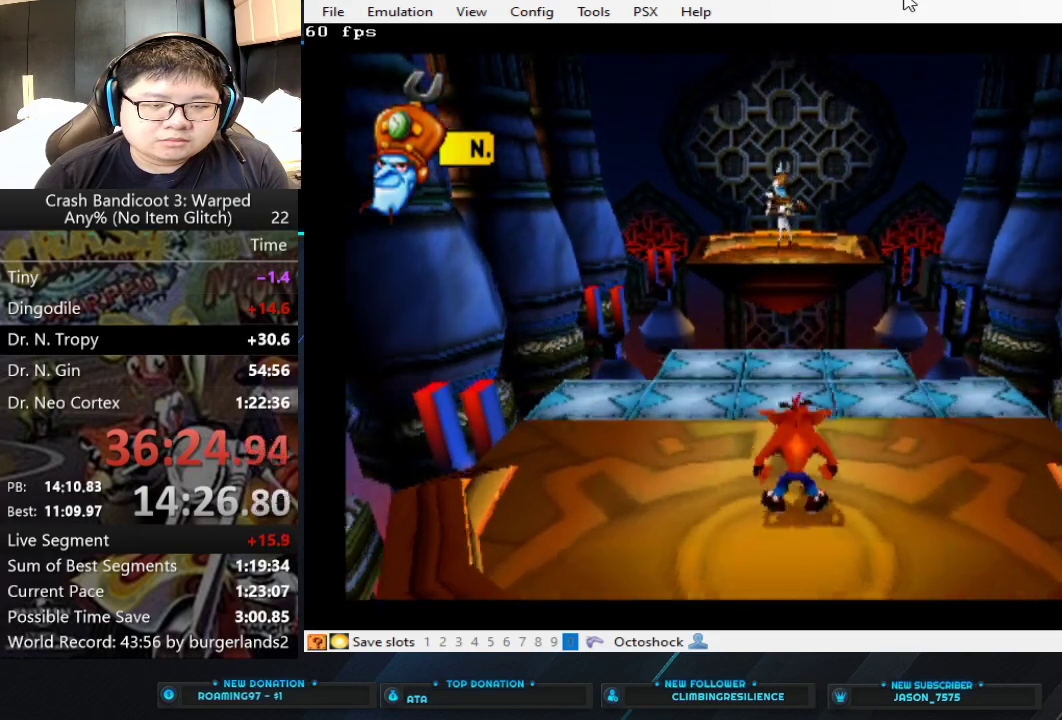
{"buttons": [], "left_stick": "center", "events": [[233, "left_stick", "left"], [333, "left_stick", "center"]]}
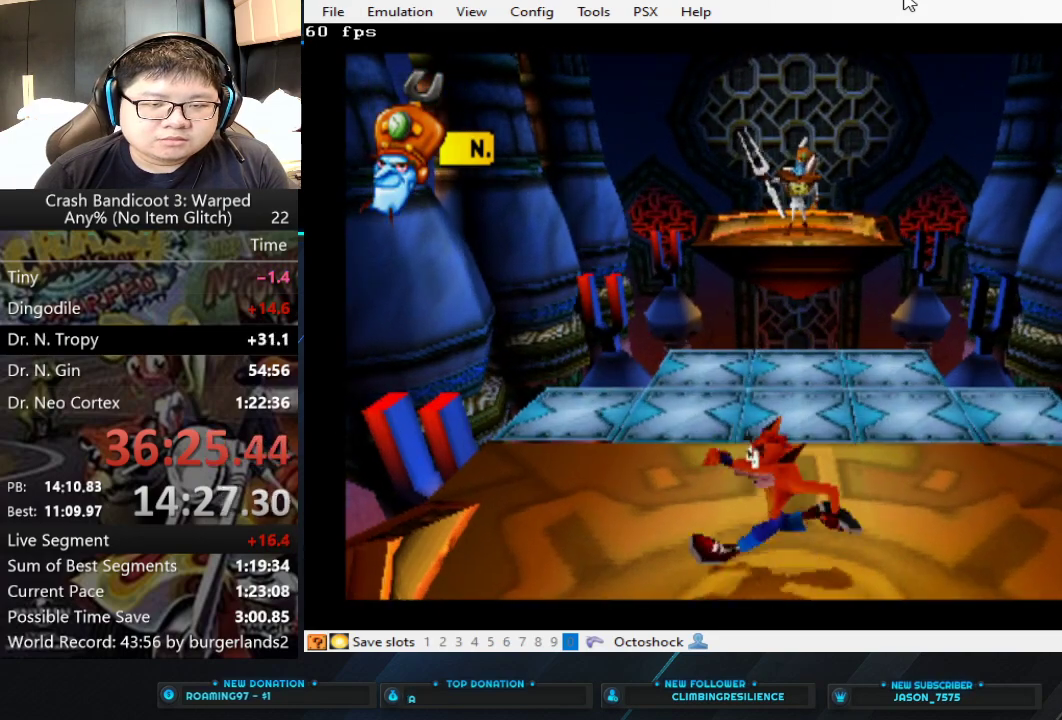
{"buttons": [], "left_stick": "center", "events": []}
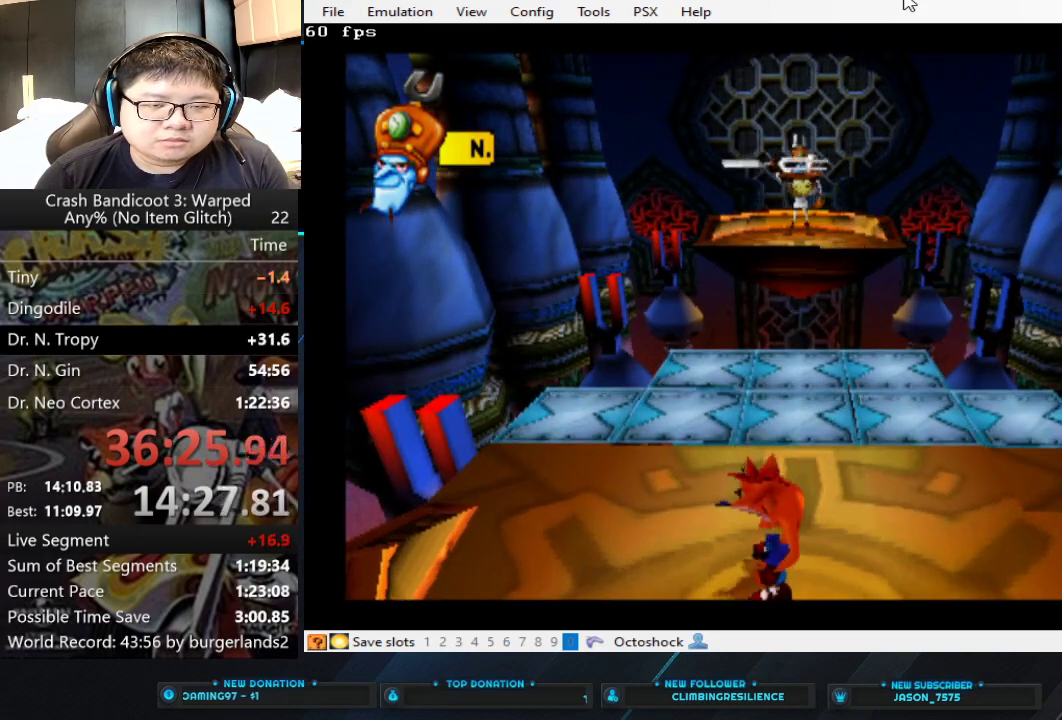
{"buttons": [], "left_stick": "center", "events": []}
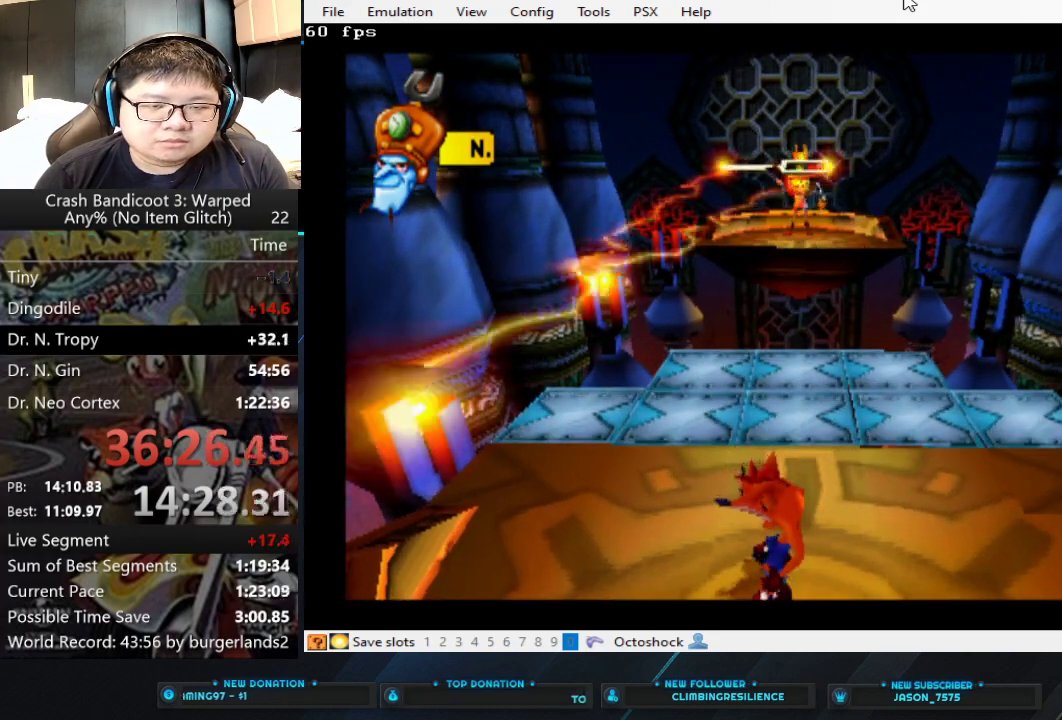
{"buttons": ["CROSS"], "left_stick": "center", "events": [[300, "CROSS", "down"]]}
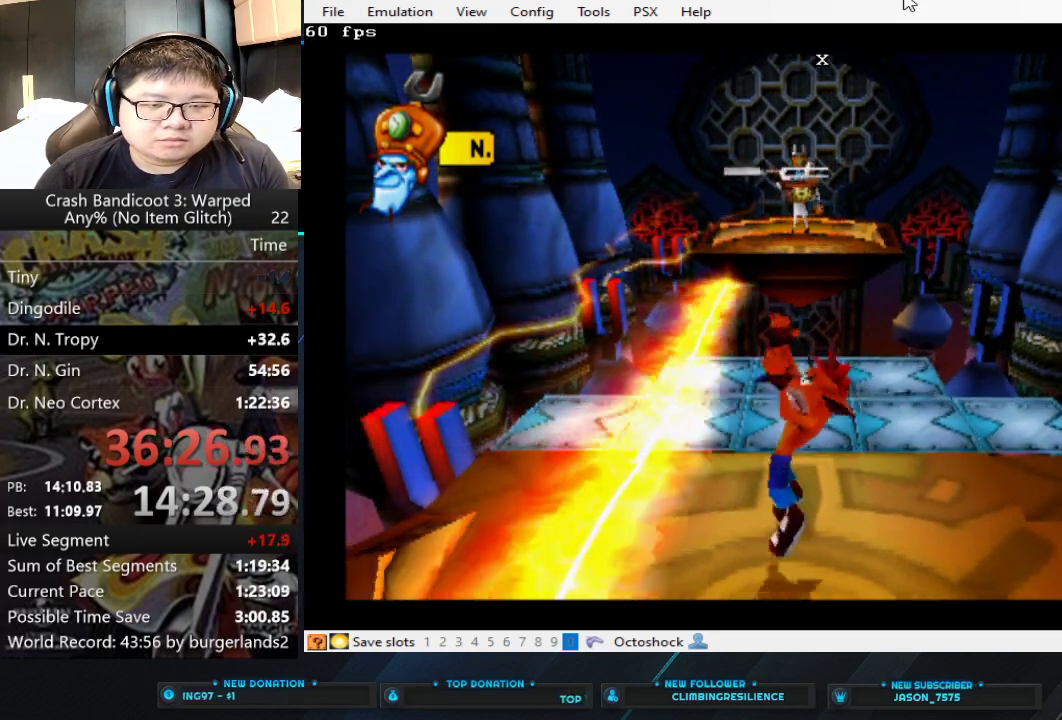
{"buttons": [], "left_stick": "up", "events": [[133, "CROSS", "up"], [300, "left_stick", "up"]]}
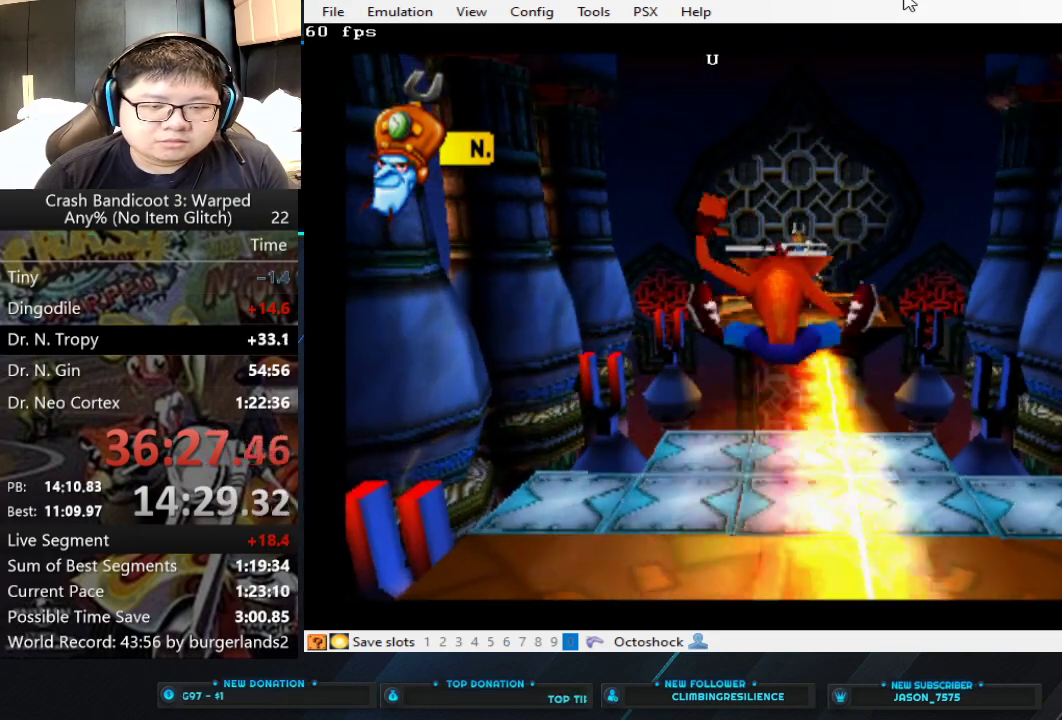
{"buttons": [], "left_stick": "up", "events": [[133, "left_stick", "center"], [400, "left_stick", "right"], [500, "left_stick", "up"]]}
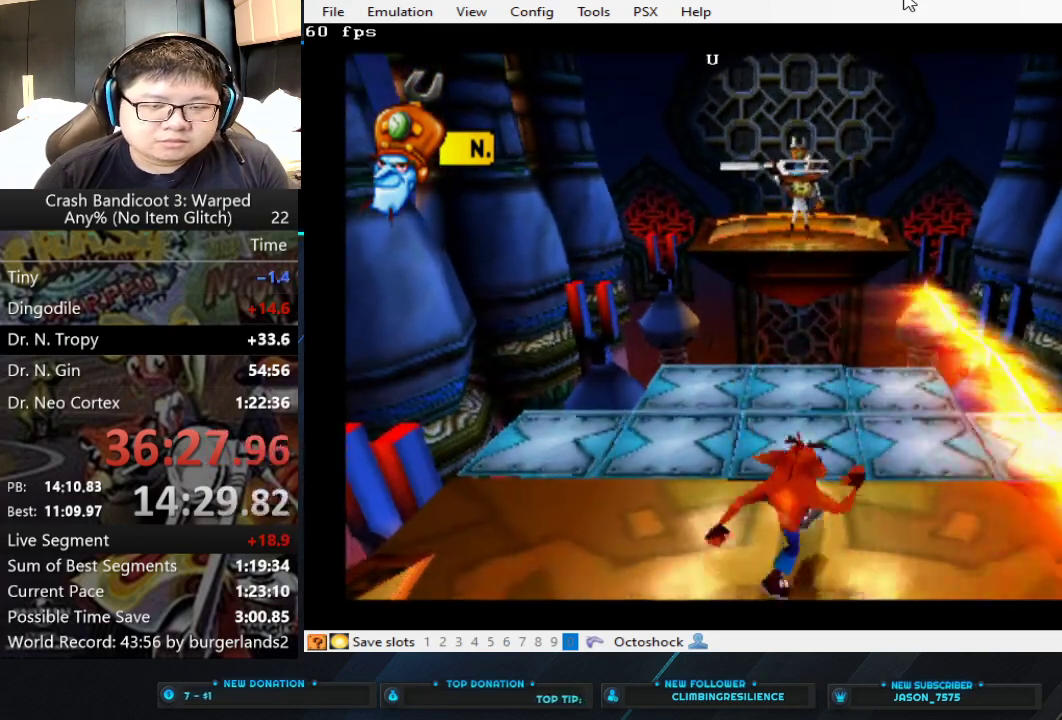
{"buttons": [], "left_stick": "center", "events": [[167, "left_stick", "center"]]}
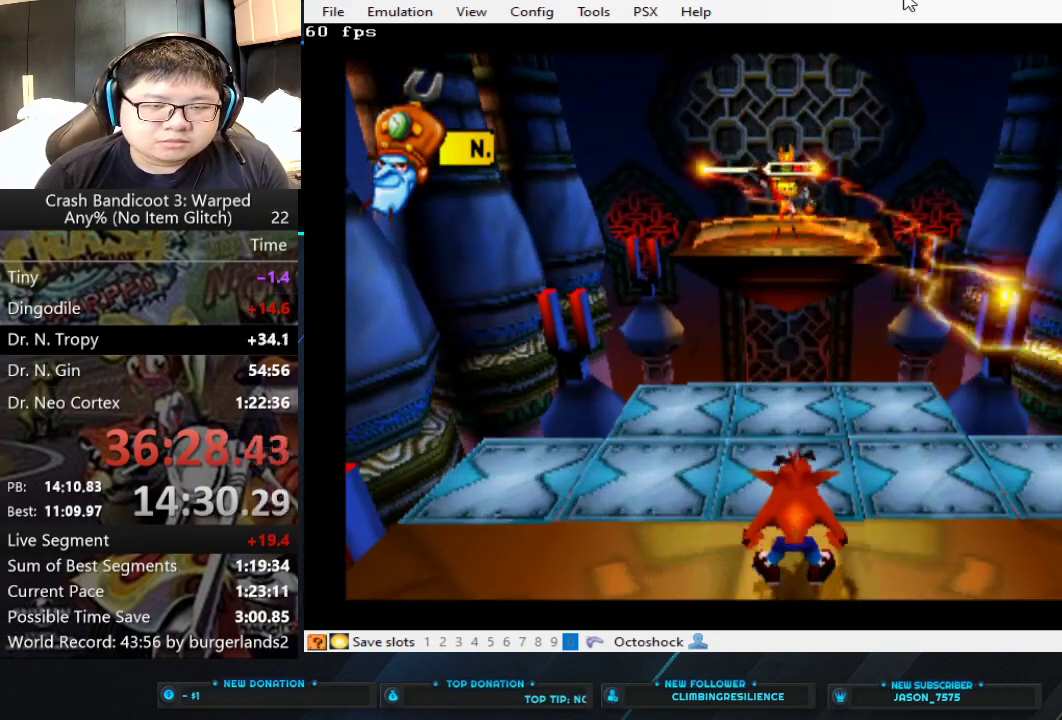
{"buttons": ["CROSS"], "left_stick": "center", "events": [[233, "CROSS", "down"], [400, "CROSS", "up"], [500, "CROSS", "down"]]}
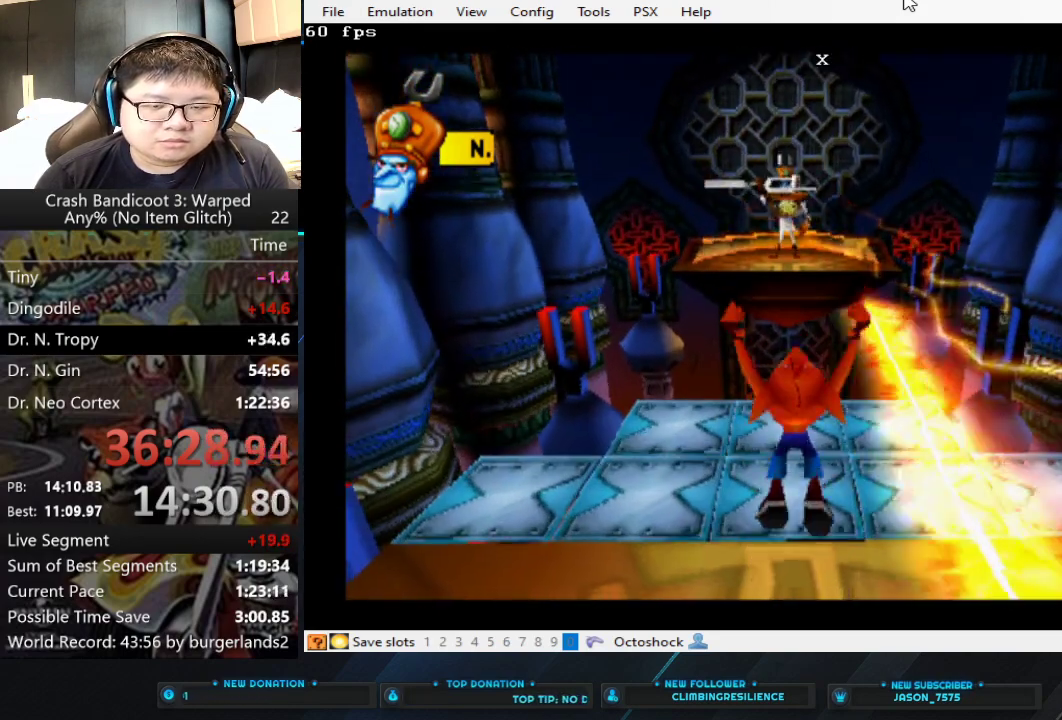
{"buttons": [], "left_stick": "center", "events": [[133, "CROSS", "up"]]}
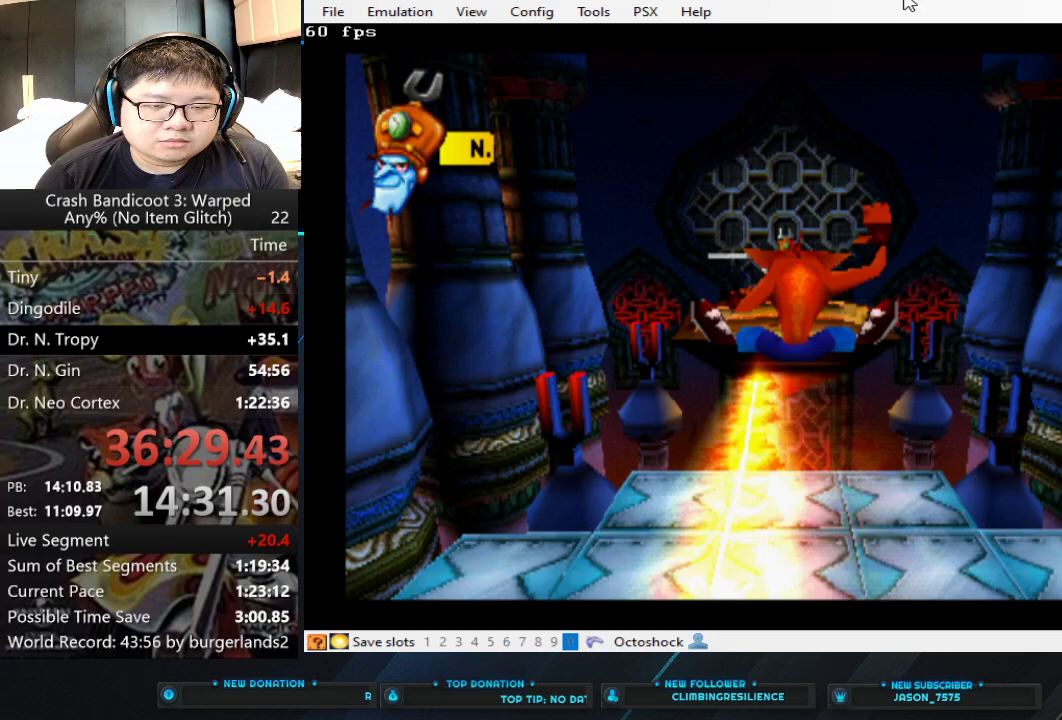
{"buttons": [], "left_stick": "center", "events": []}
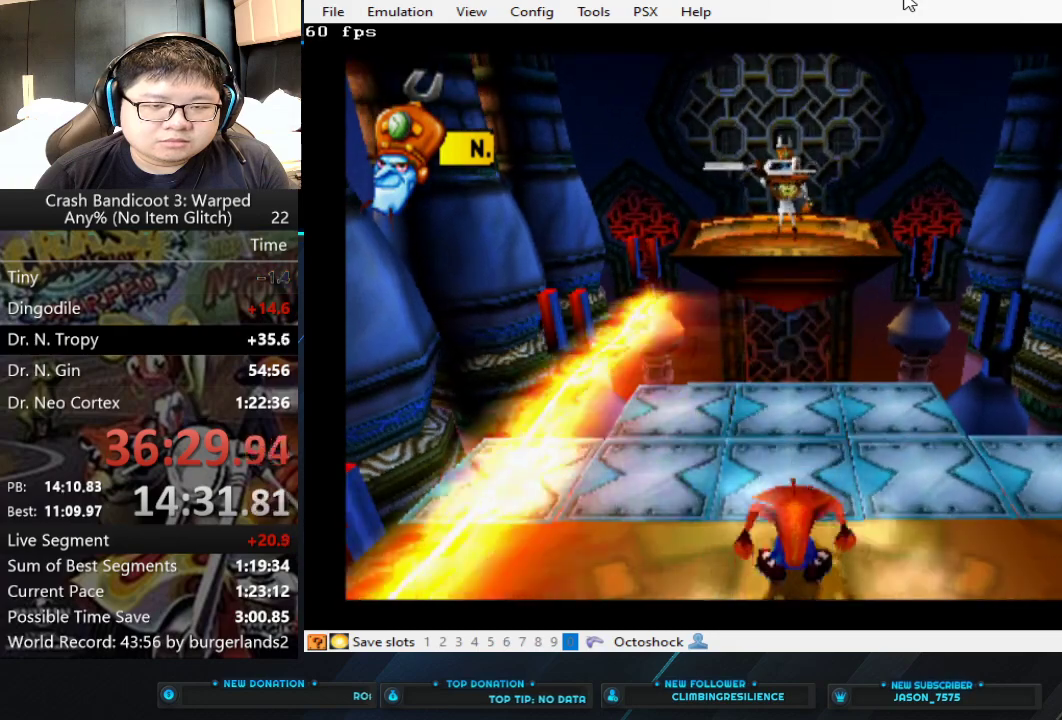
{"buttons": [], "left_stick": "center", "events": []}
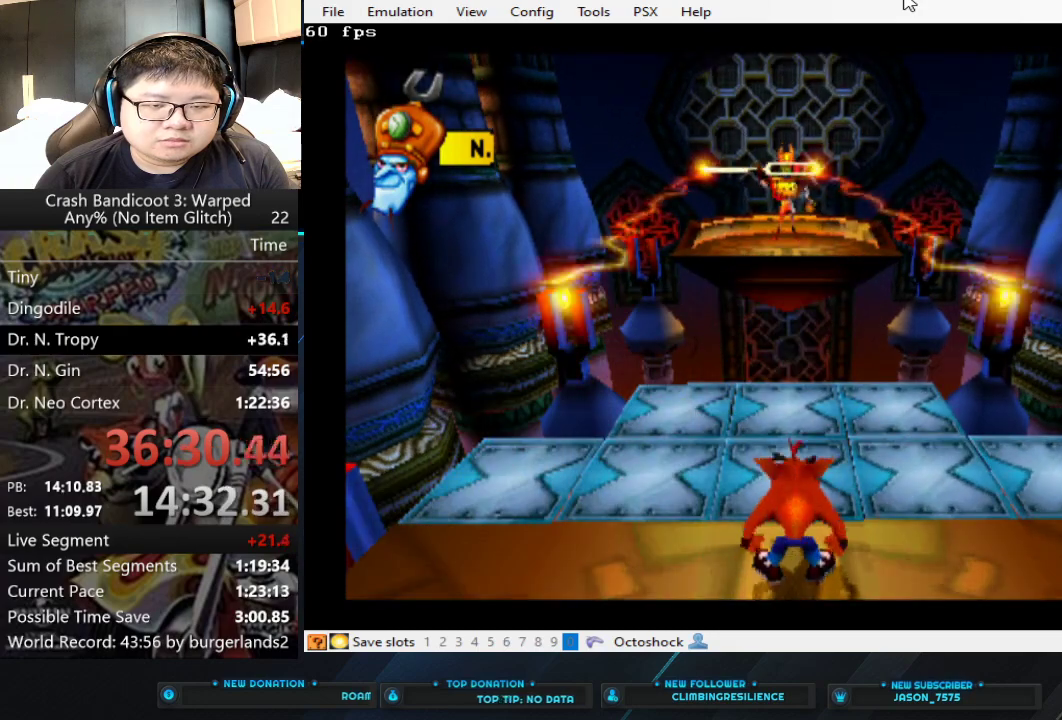
{"buttons": [], "left_stick": "center", "events": []}
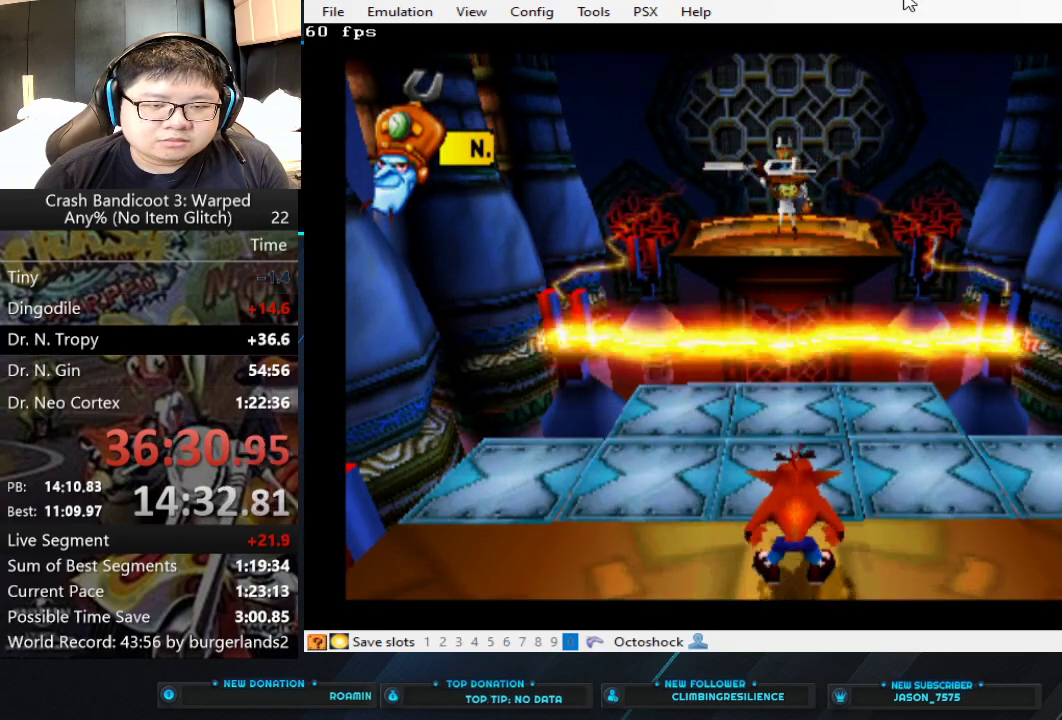
{"buttons": [], "left_stick": "center", "events": [[200, "CROSS", "down"], [367, "CROSS", "up"]]}
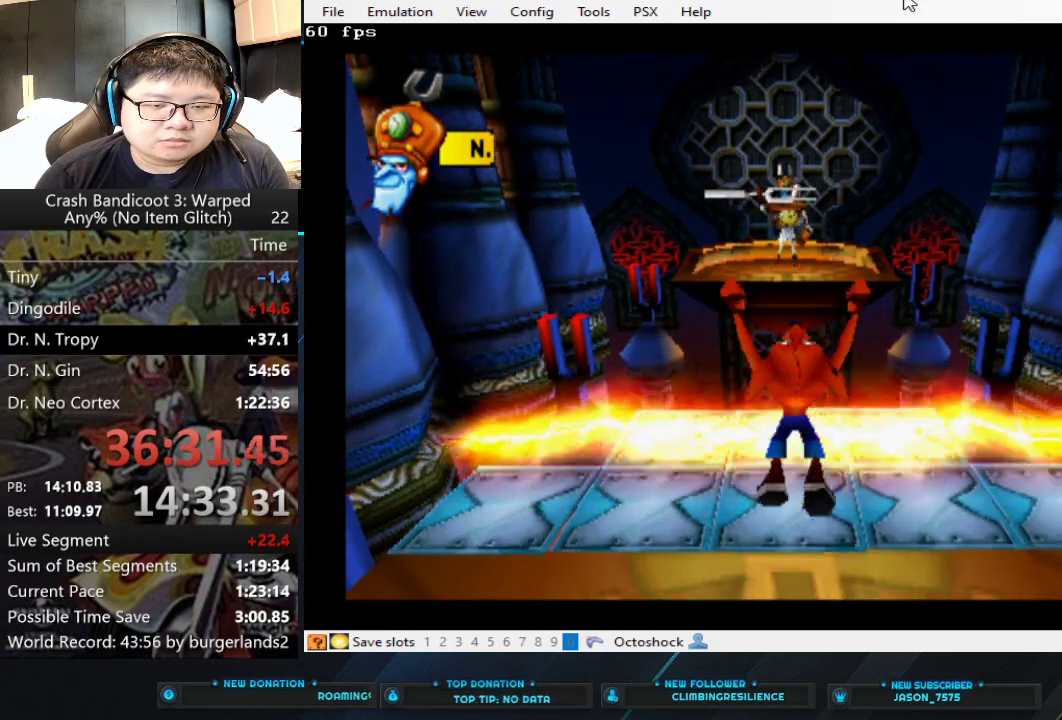
{"buttons": ["CROSS"], "left_stick": "up", "events": [[133, "CROSS", "down"], [467, "left_stick", "up"]]}
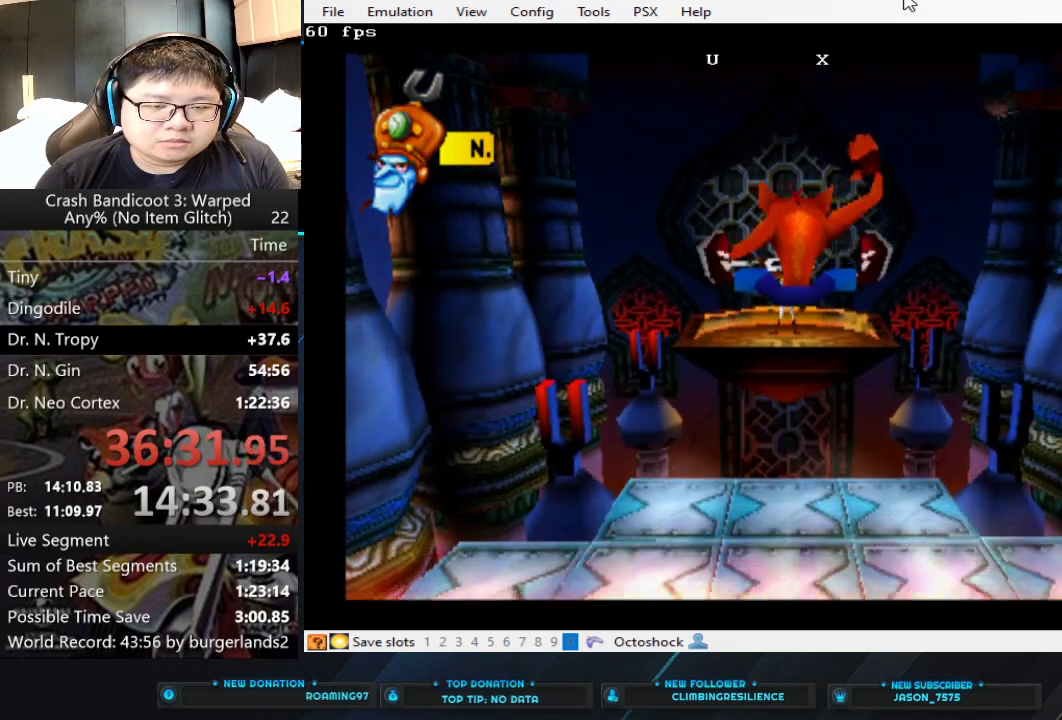
{"buttons": [], "left_stick": "center", "events": [[67, "CROSS", "up"], [300, "left_stick", "center"]]}
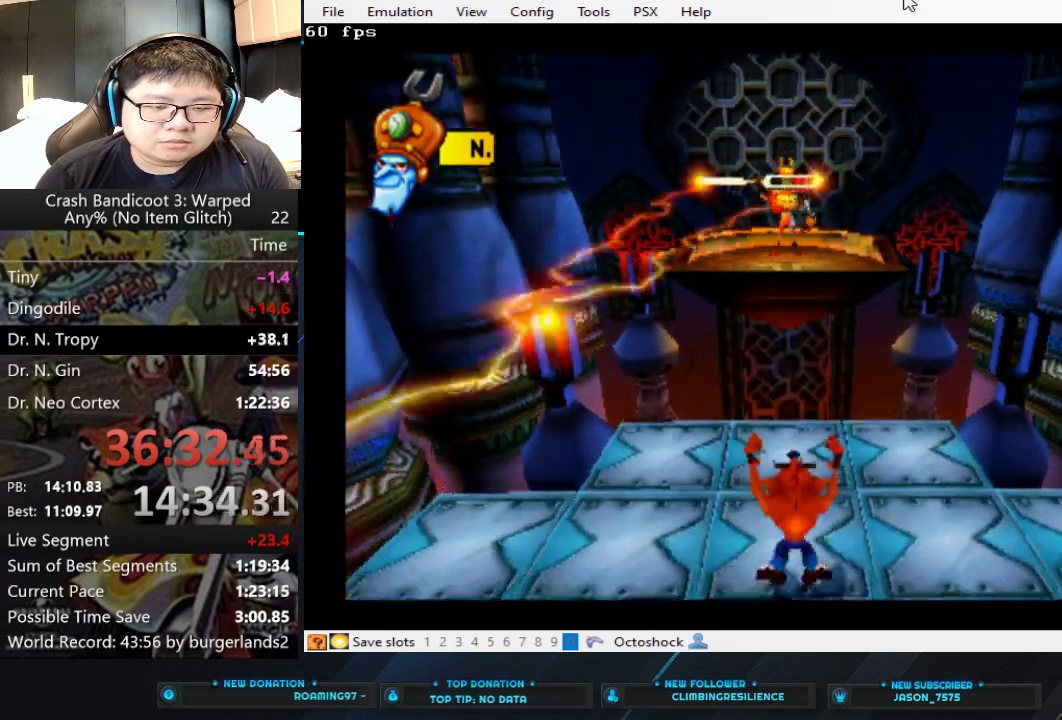
{"buttons": [], "left_stick": "center", "events": [[200, "left_stick", "down"], [300, "CROSS", "down"], [333, "left_stick", "center"], [467, "CROSS", "up"]]}
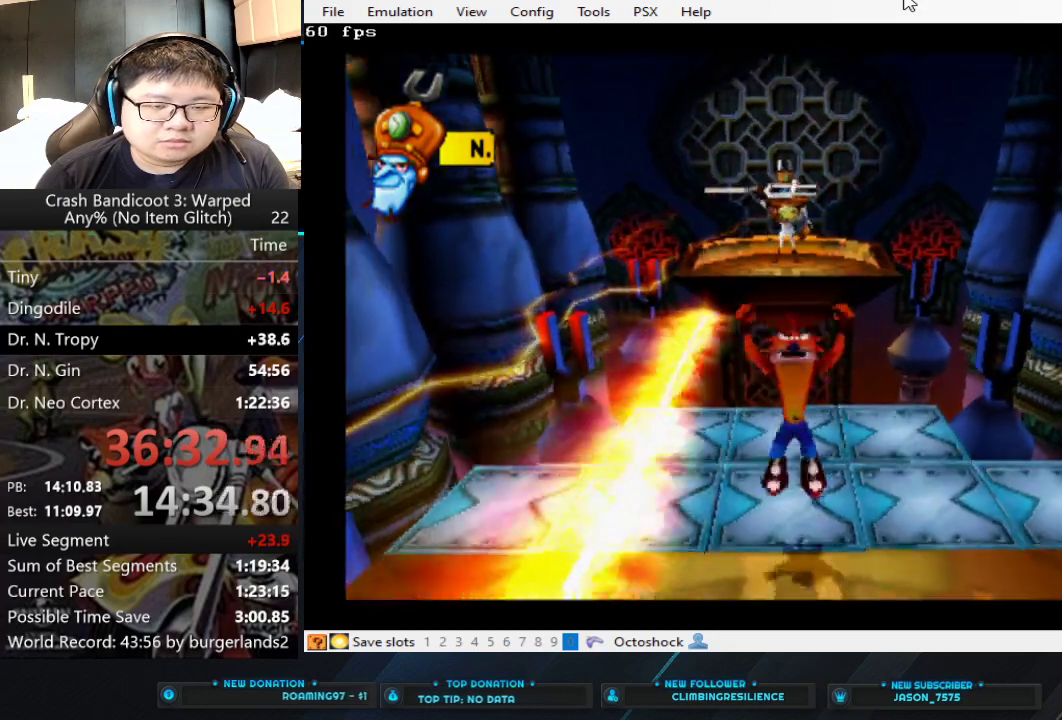
{"buttons": [], "left_stick": "down-left", "events": [[33, "CROSS", "down"], [233, "CROSS", "up"], [233, "left_stick", "down-left"]]}